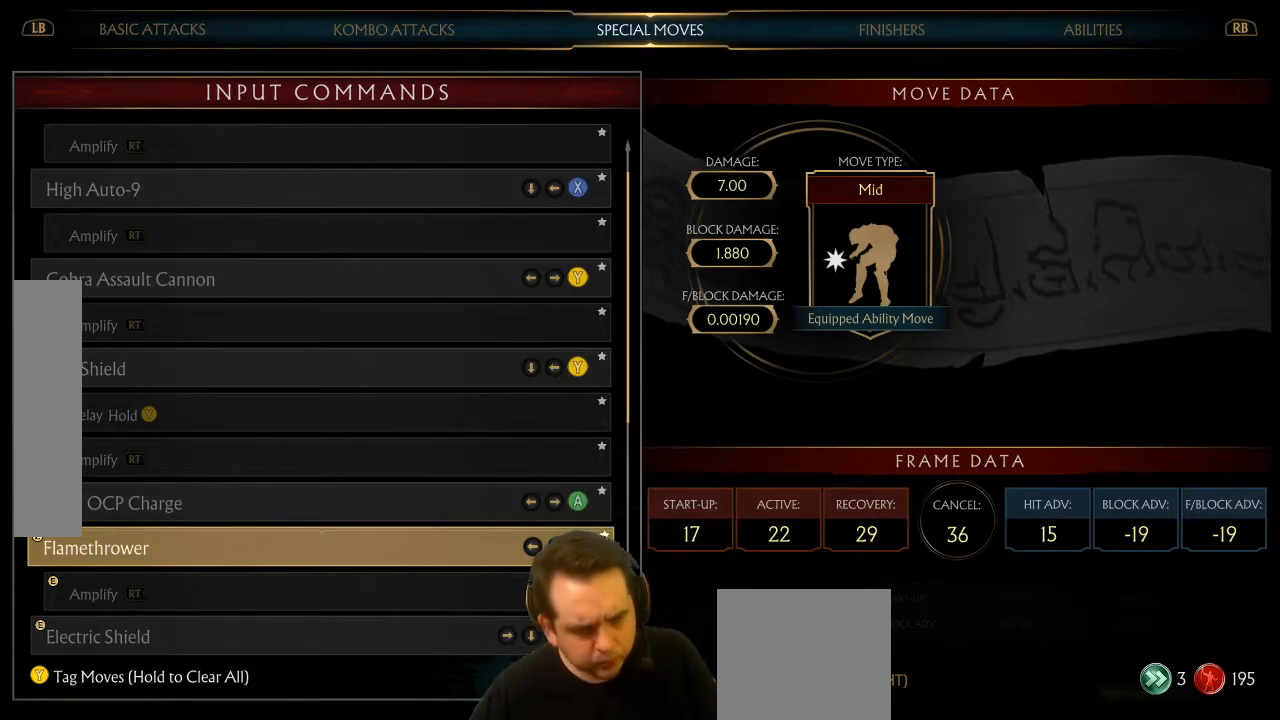
Gameplay with a controller (Xbox layout); each line is a JSON object with the inputs held at the frame after it. "events" lists button and stick changes between this image and that frame as [ms after this image, input, new state], when the widget could be followed in between. Not read: L3 right_stick.
{"buttons": [], "left_stick": "center", "events": [[83, "DPAD_DOWN", "down"], [233, "DPAD_DOWN", "up"]]}
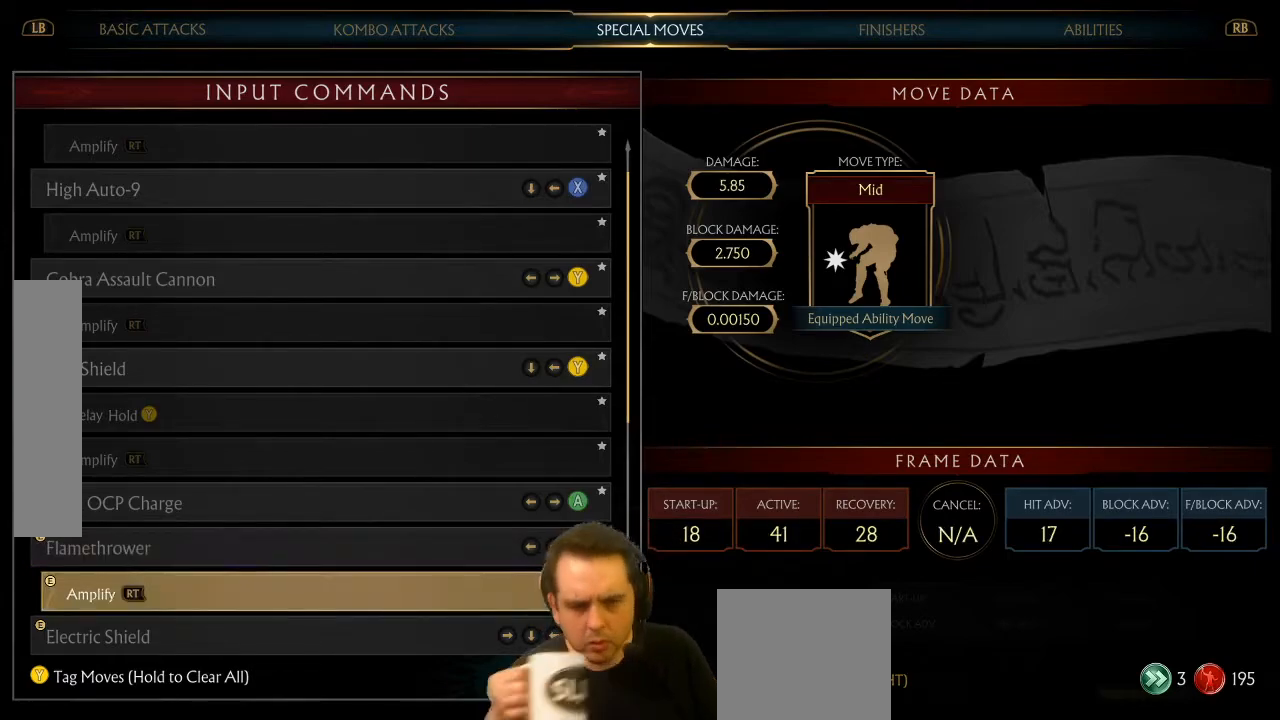
{"buttons": [], "left_stick": "center", "events": [[133, "DPAD_DOWN", "down"], [233, "DPAD_DOWN", "up"], [383, "DPAD_DOWN", "down"], [483, "DPAD_DOWN", "up"]]}
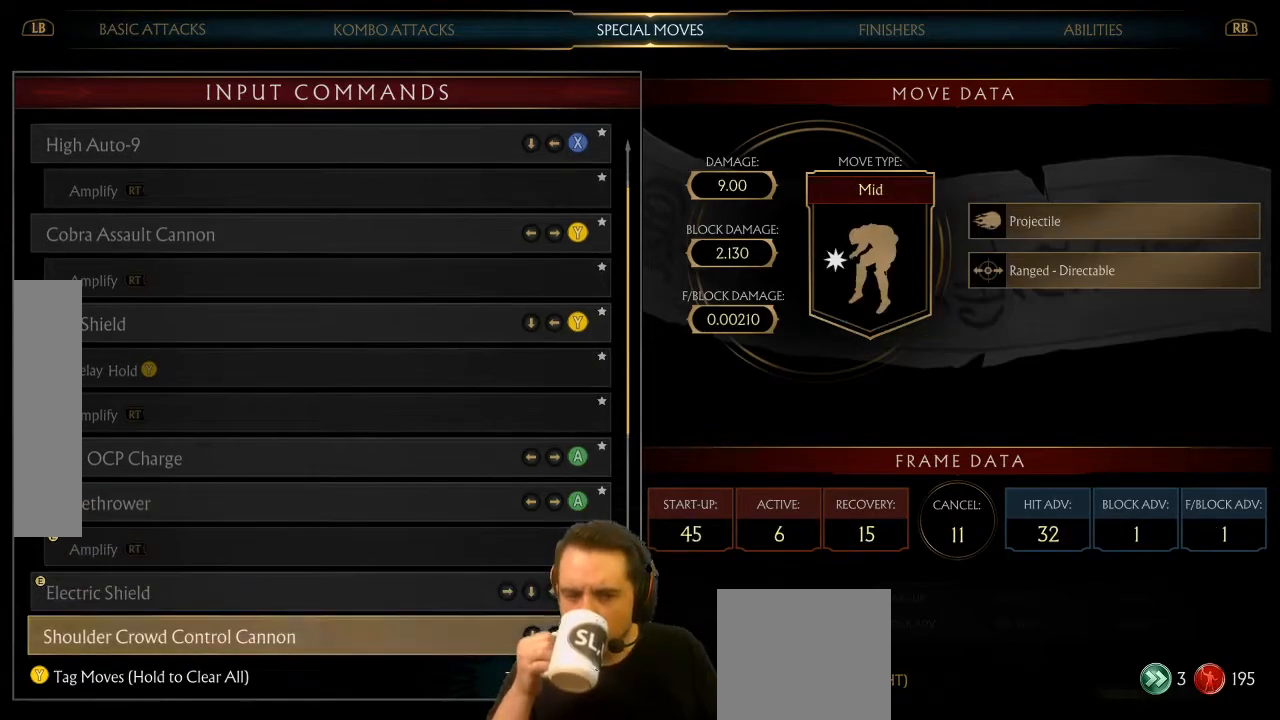
{"buttons": [], "left_stick": "center", "events": []}
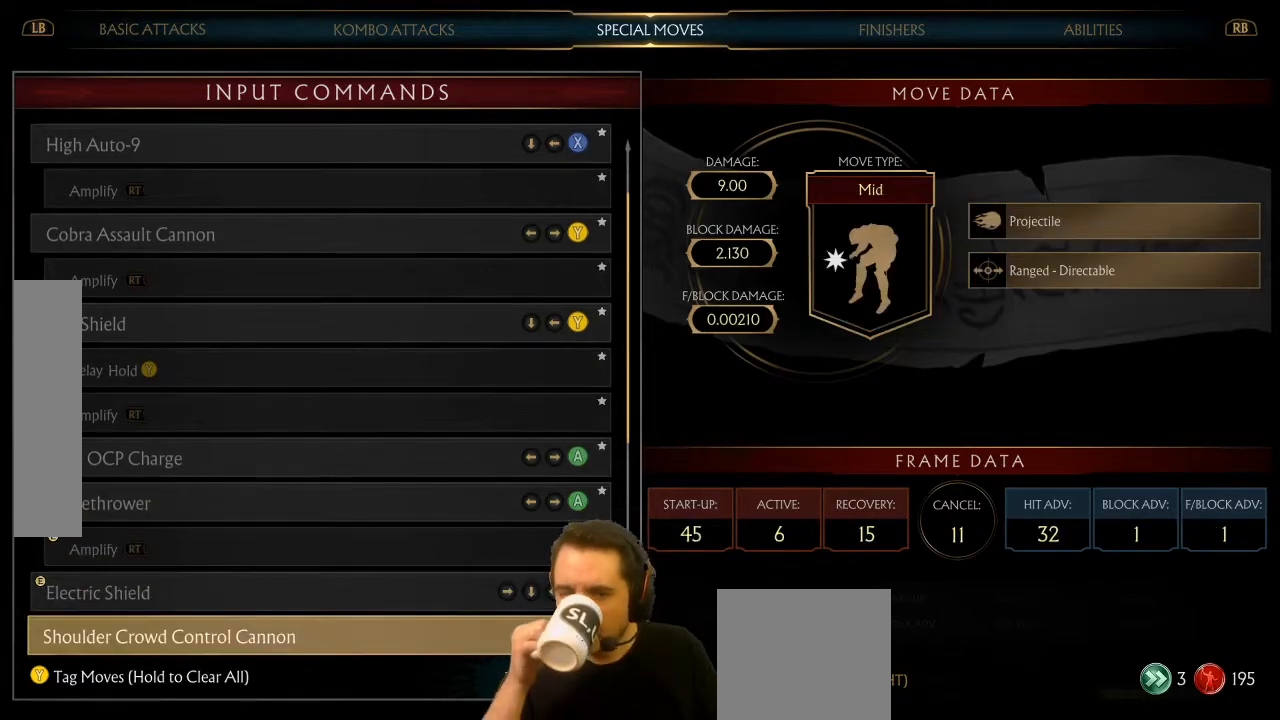
{"buttons": [], "left_stick": "center", "events": []}
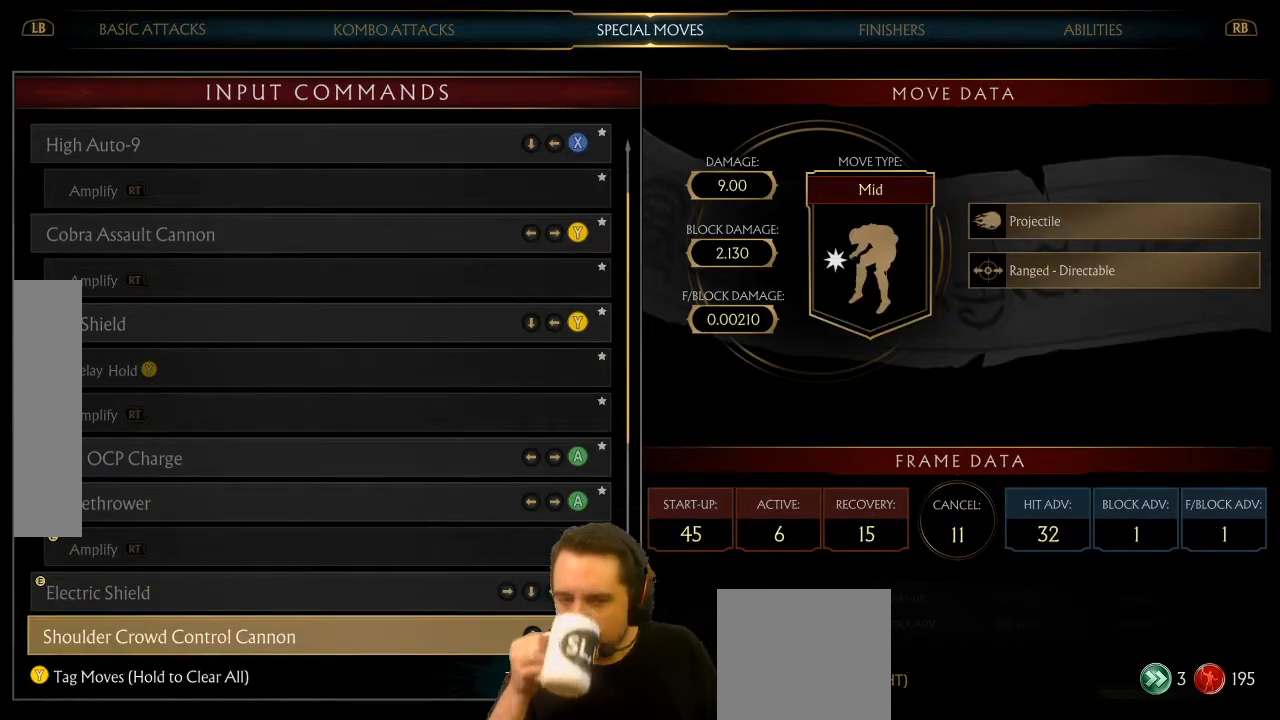
{"buttons": [], "left_stick": "center", "events": []}
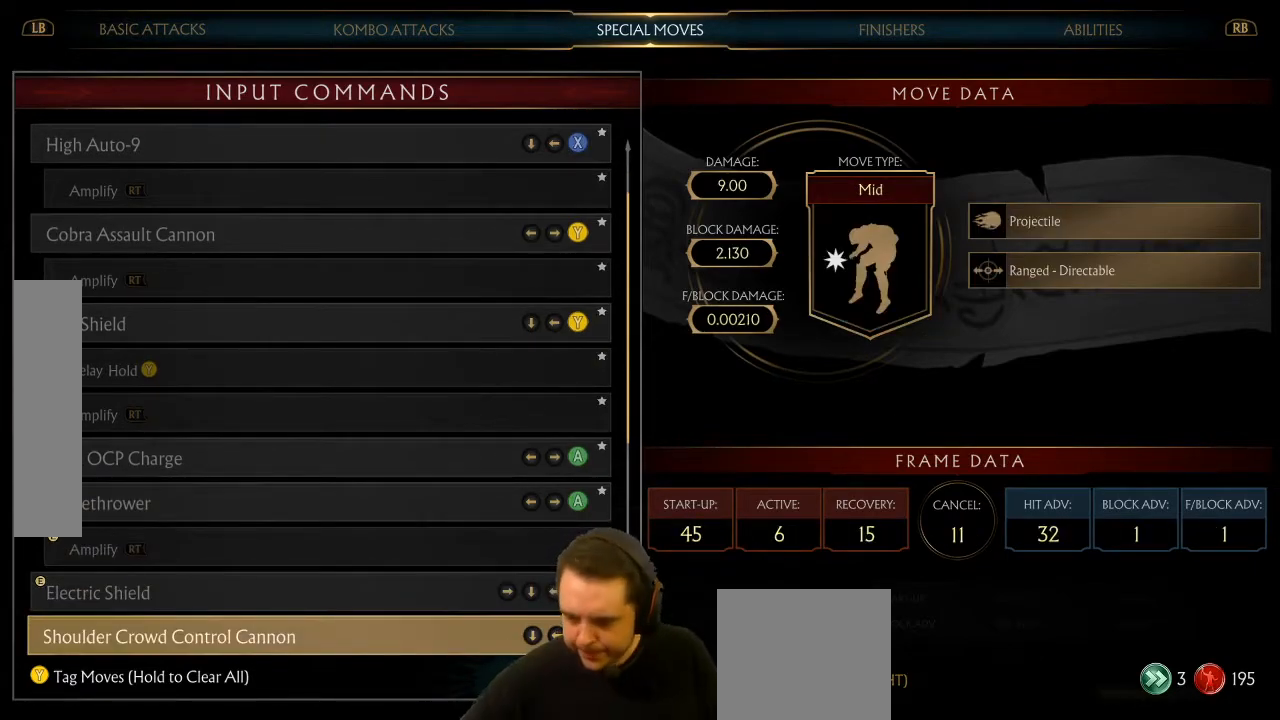
{"buttons": [], "left_stick": "center", "events": [[117, "DPAD_UP", "down"], [183, "DPAD_UP", "up"]]}
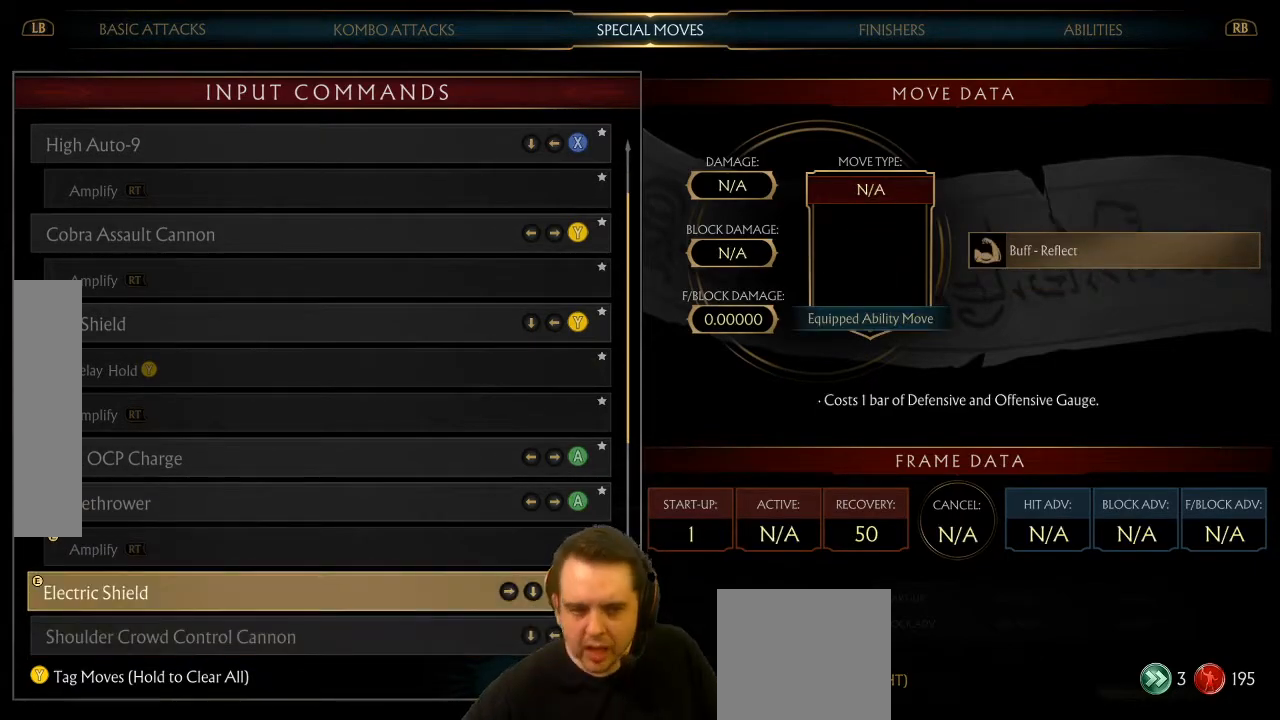
{"buttons": [], "left_stick": "center", "events": []}
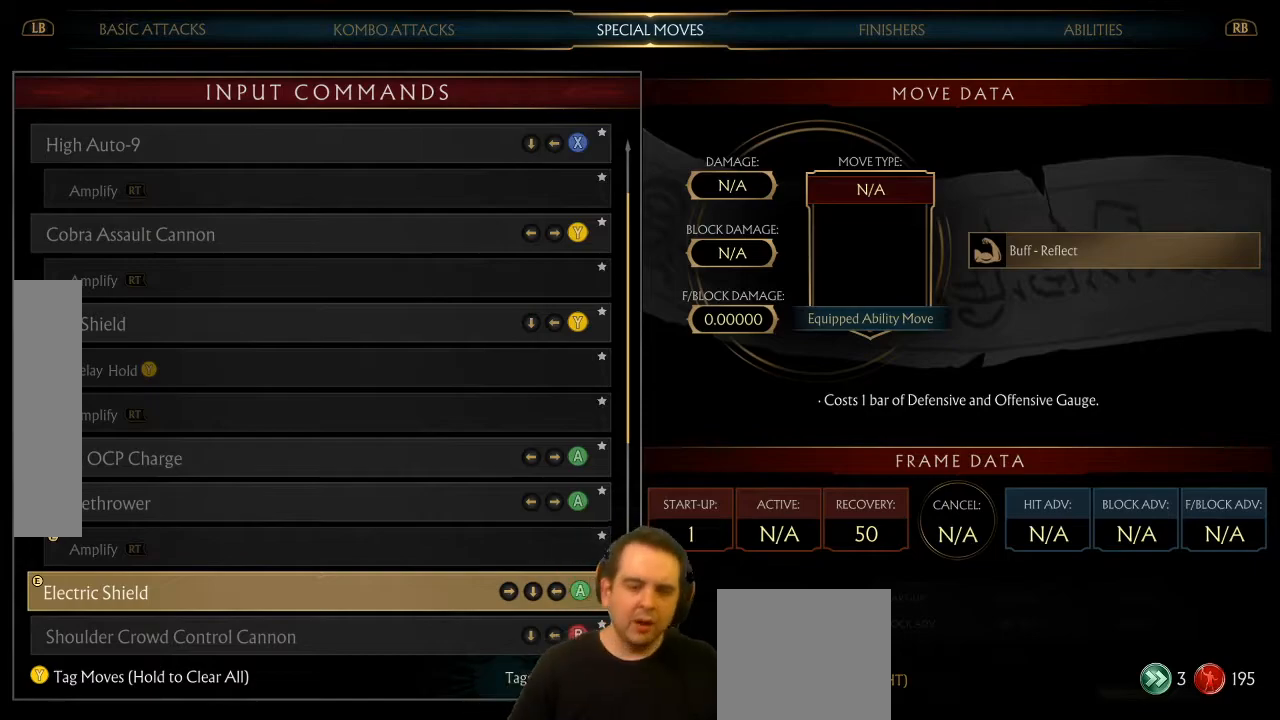
{"buttons": [], "left_stick": "center", "events": []}
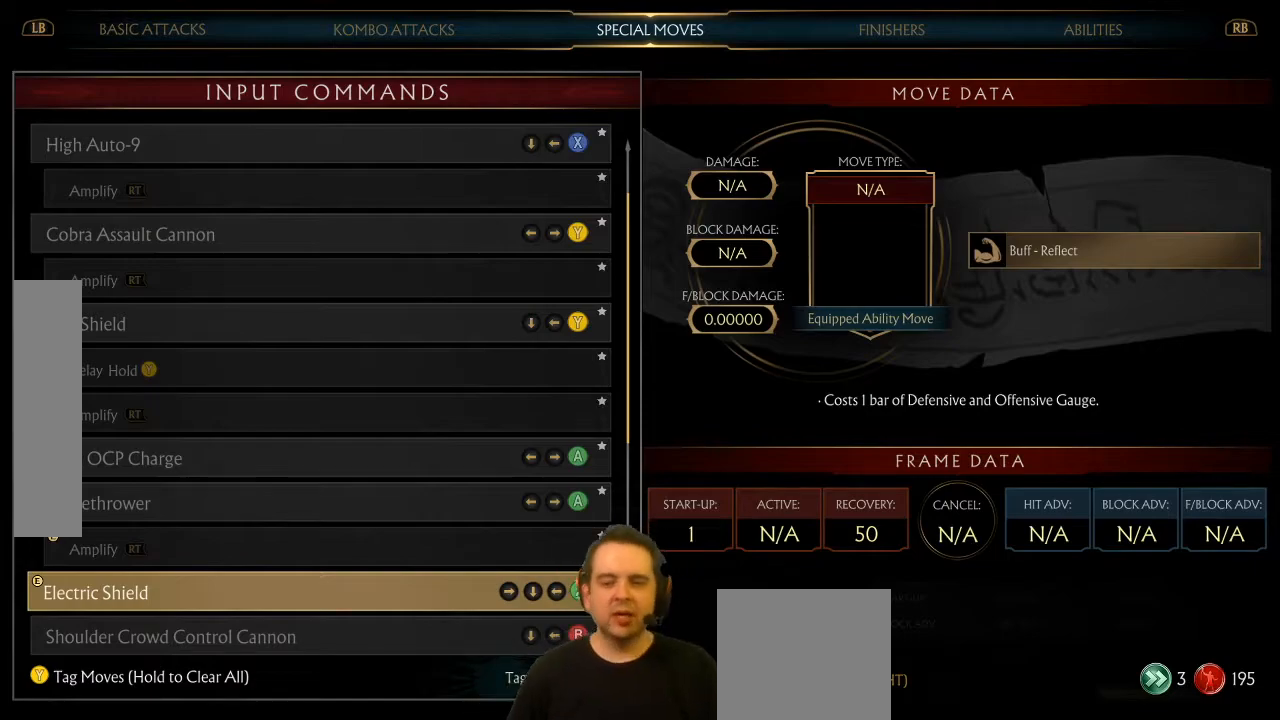
{"buttons": [], "left_stick": "center", "events": []}
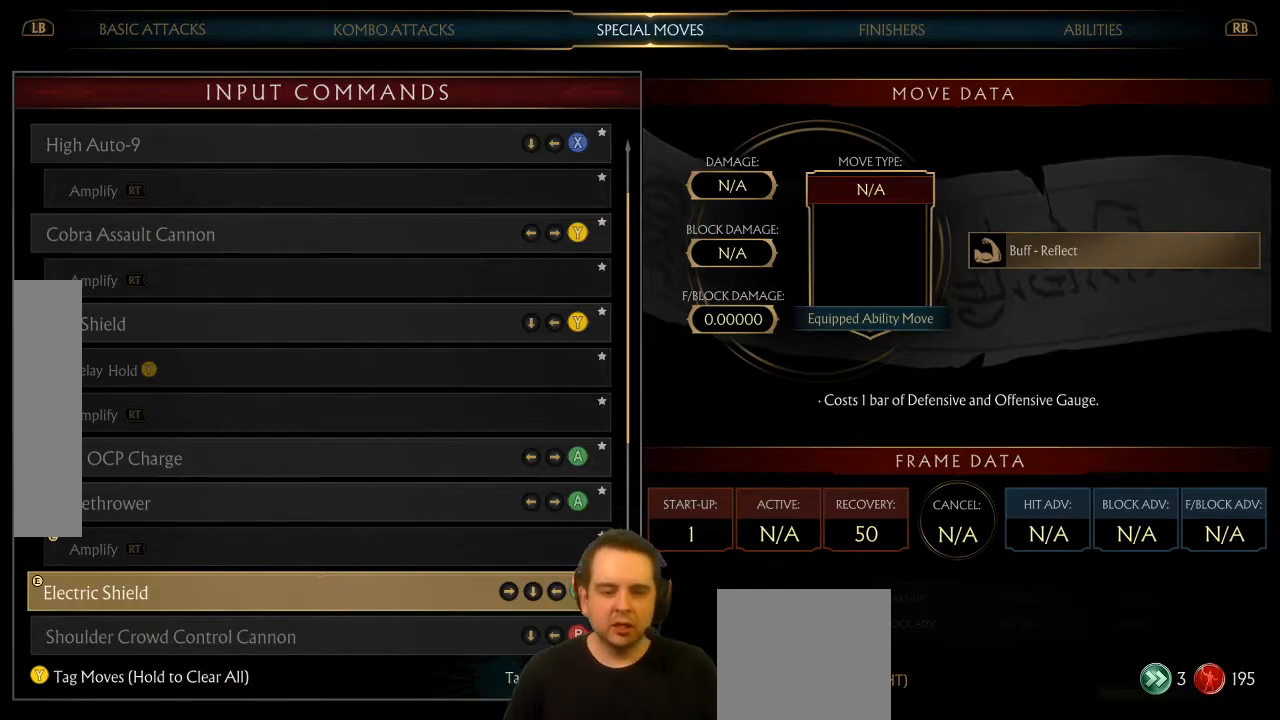
{"buttons": [], "left_stick": "center", "events": []}
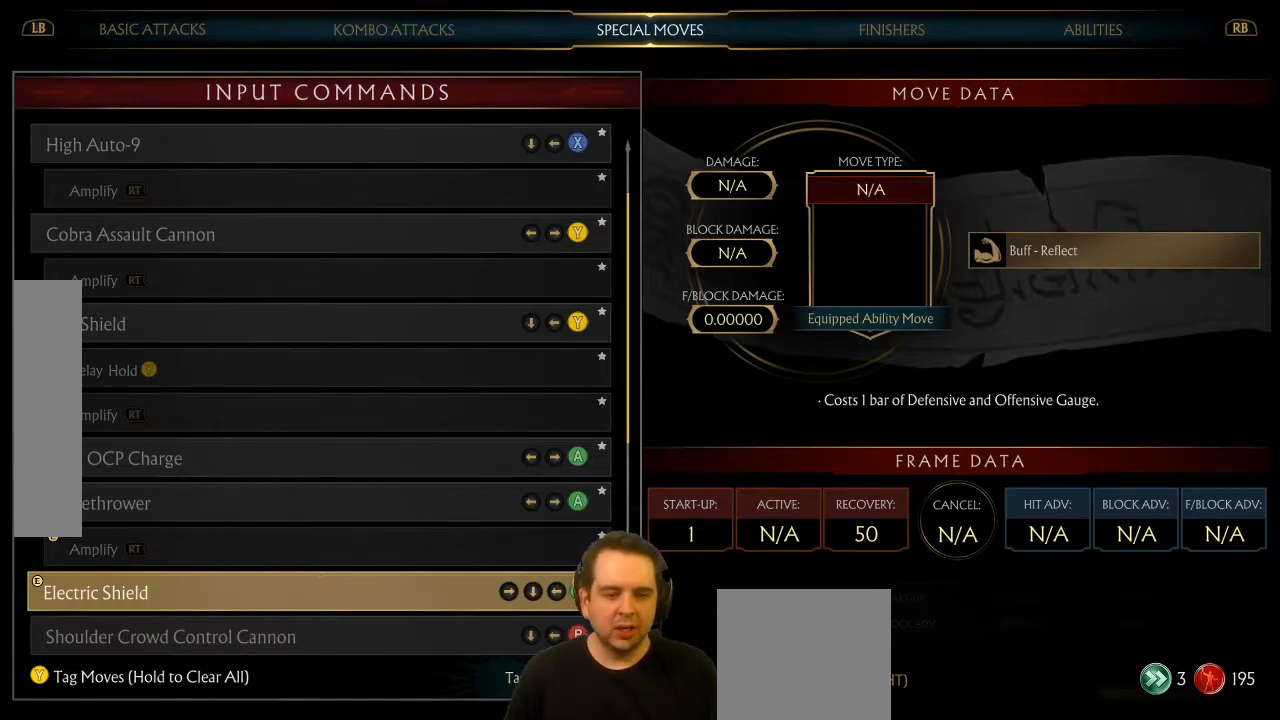
{"buttons": ["DPAD_LEFT"], "left_stick": "center", "events": [[67, "B", "down"], [100, "B", "up"], [200, "B", "down"], [283, "B", "up"], [417, "DPAD_LEFT", "down"]]}
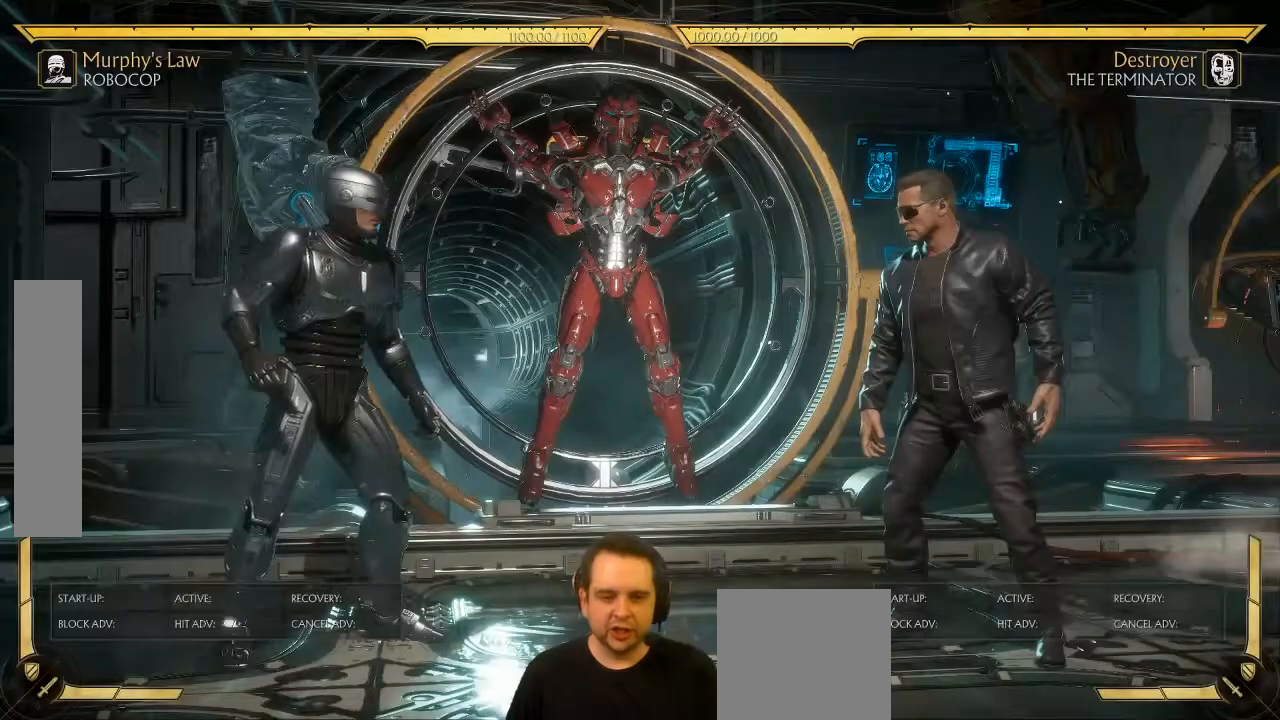
{"buttons": ["DPAD_RIGHT"], "left_stick": "center", "events": [[383, "DPAD_LEFT", "up"], [483, "DPAD_RIGHT", "down"]]}
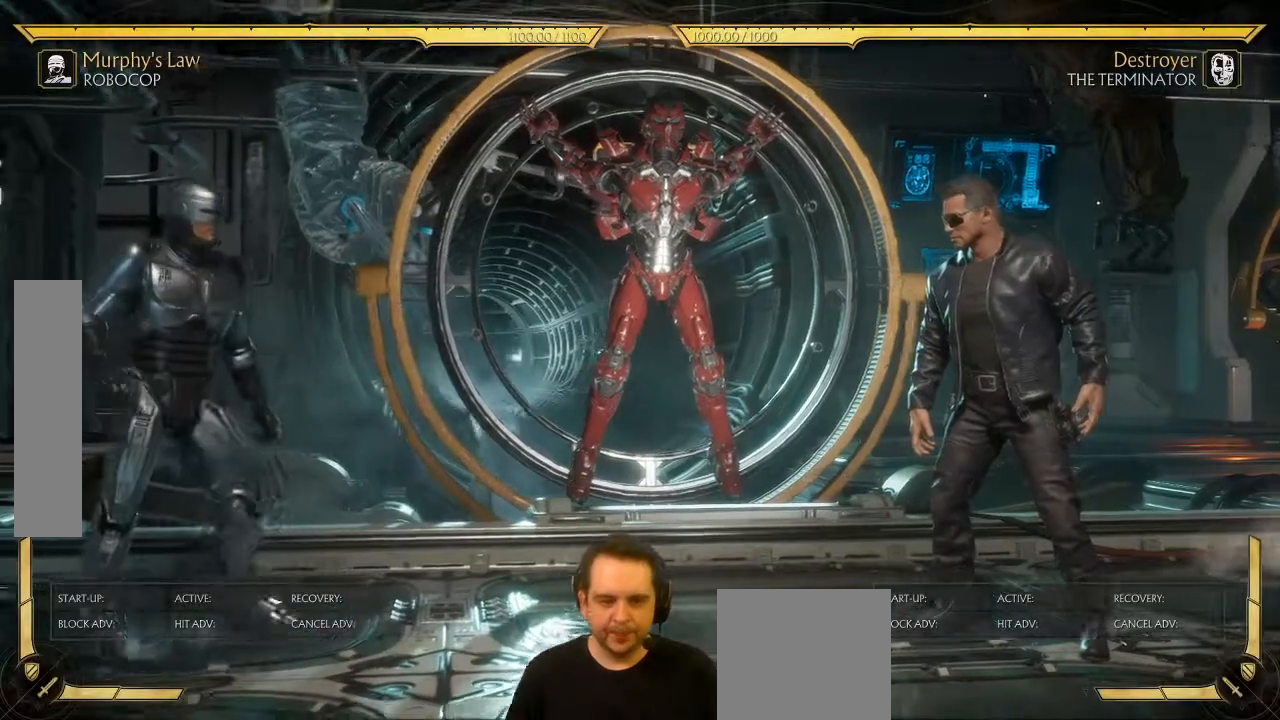
{"buttons": ["DPAD_LEFT"], "left_stick": "center", "events": [[67, "DPAD_DOWN", "down"], [100, "DPAD_RIGHT", "up"], [150, "DPAD_LEFT", "down"], [167, "DPAD_DOWN", "up"], [183, "A", "down"], [233, "A", "up"]]}
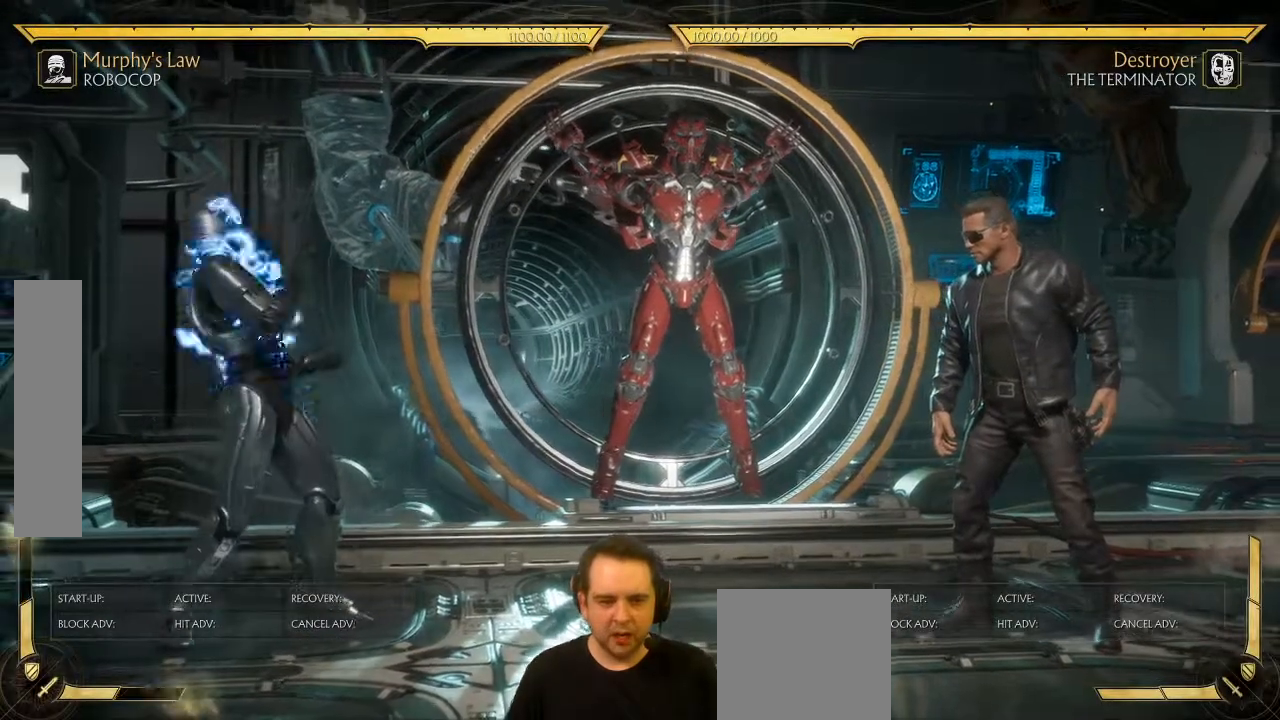
{"buttons": ["DPAD_LEFT"], "left_stick": "center", "events": []}
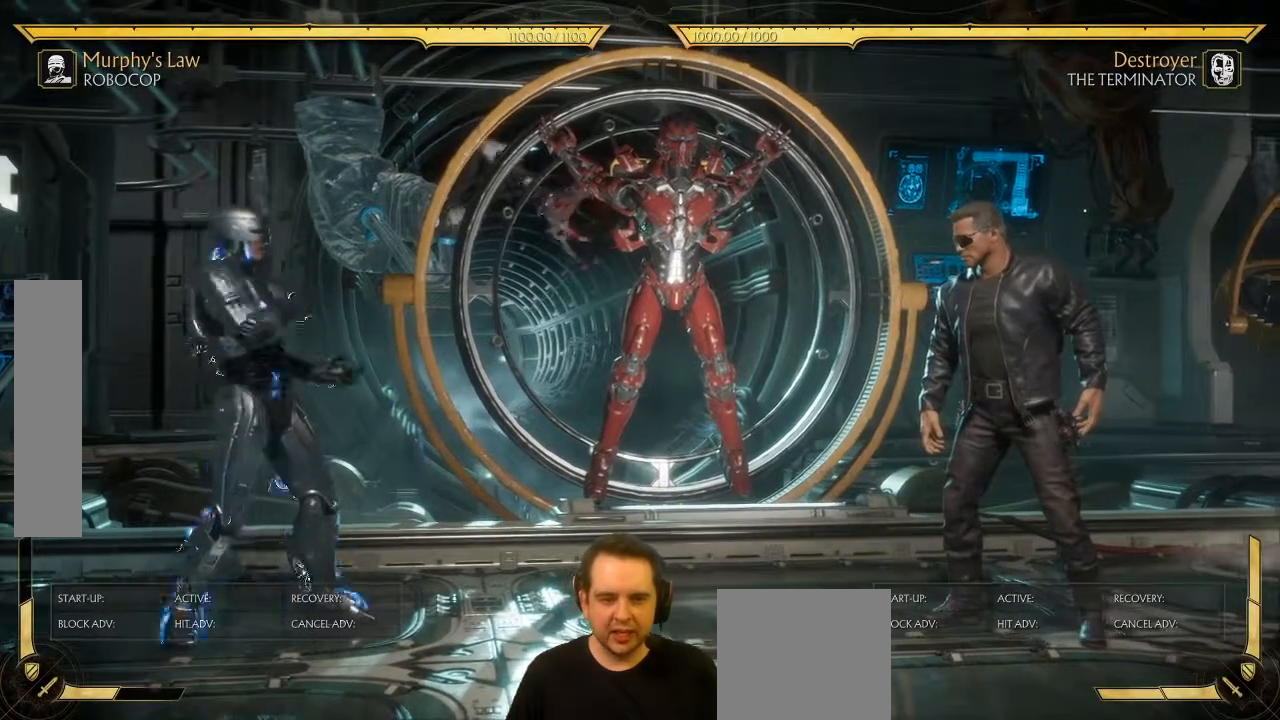
{"buttons": ["DPAD_RIGHT"], "left_stick": "center", "events": [[200, "DPAD_LEFT", "up"], [317, "DPAD_RIGHT", "down"]]}
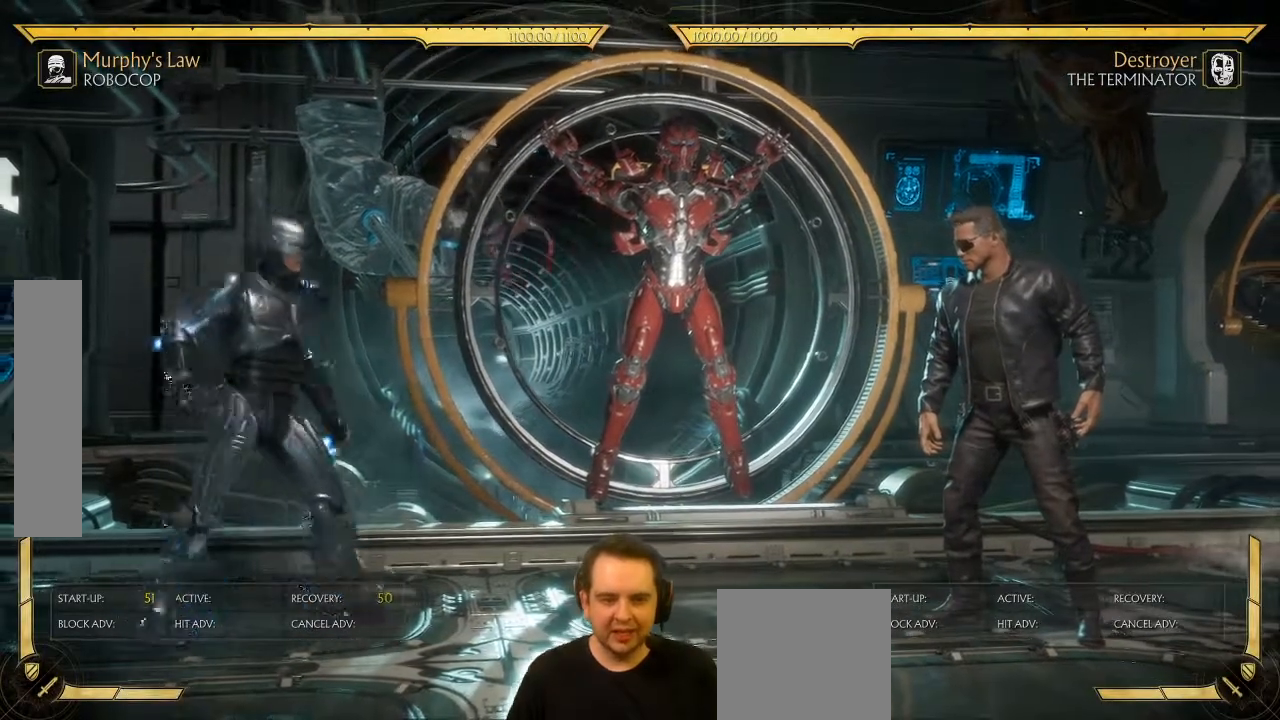
{"buttons": [], "left_stick": "center", "events": [[183, "DPAD_RIGHT", "up"], [200, "DPAD_LEFT", "down"], [483, "DPAD_LEFT", "up"]]}
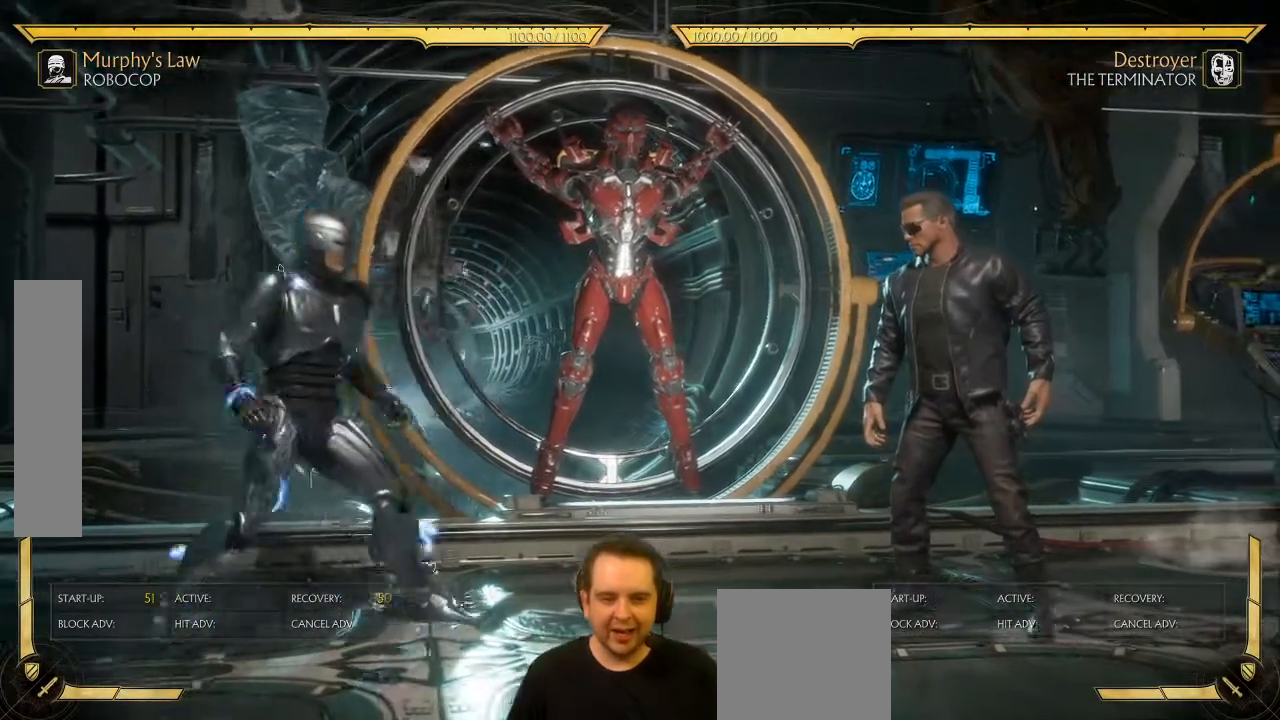
{"buttons": [], "left_stick": "center", "events": []}
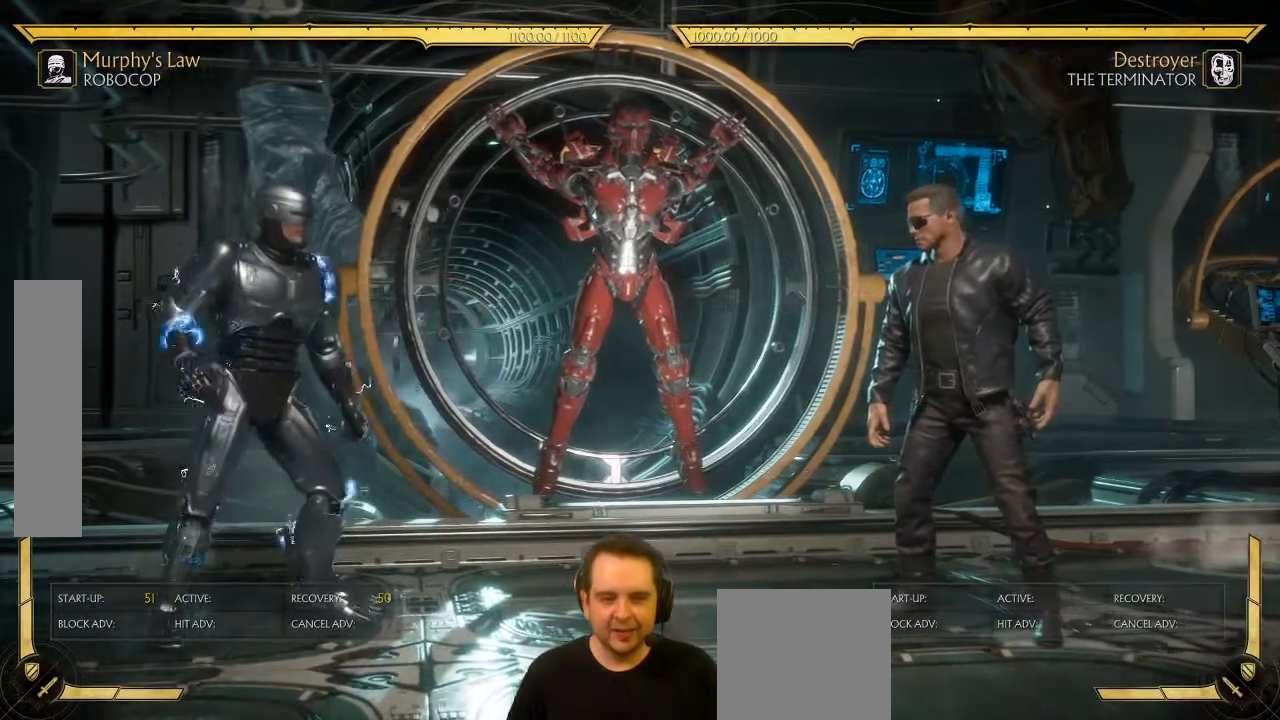
{"buttons": ["DPAD_DOWN"], "left_stick": "center", "events": [[467, "DPAD_DOWN", "down"]]}
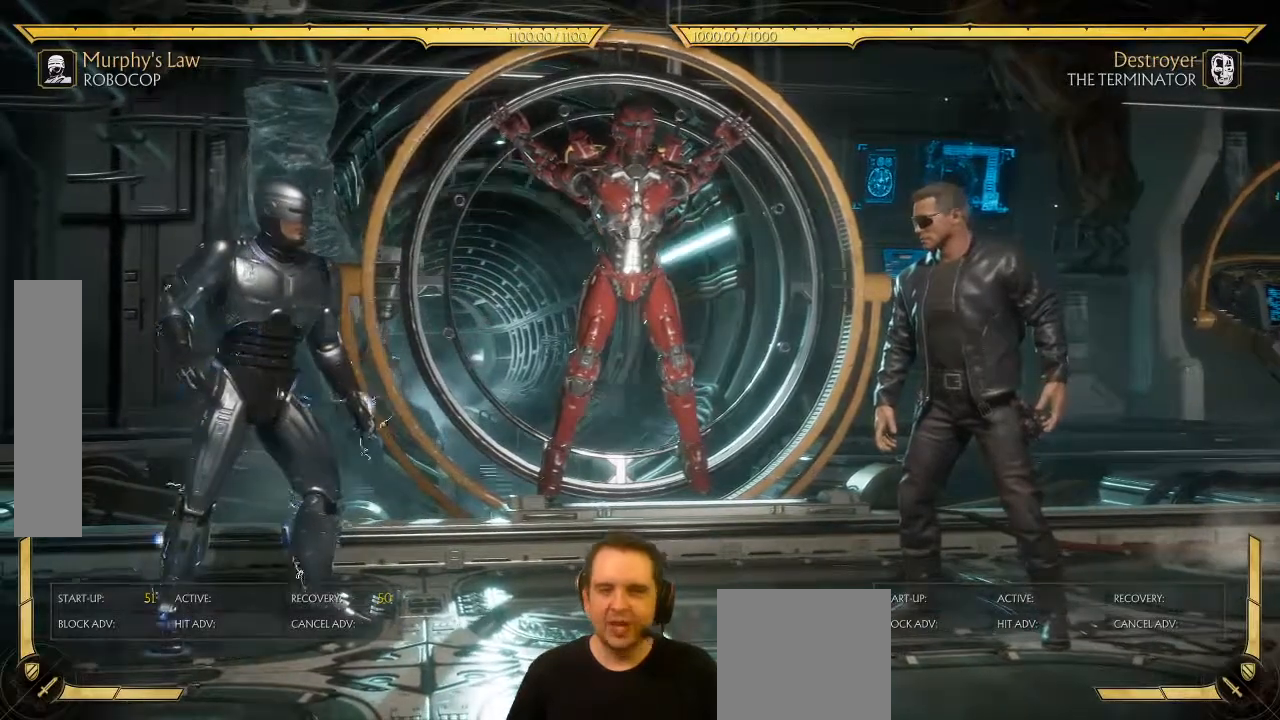
{"buttons": [], "left_stick": "center", "events": [[467, "DPAD_DOWN", "up"]]}
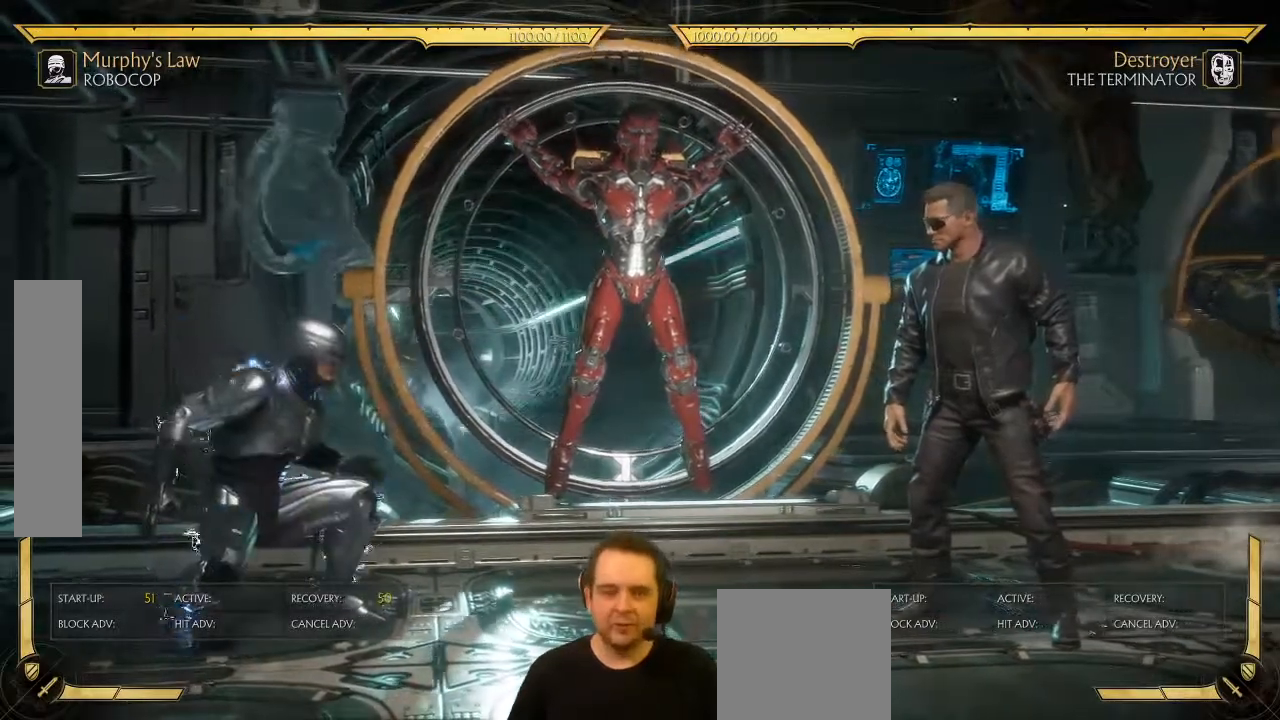
{"buttons": [], "left_stick": "center", "events": [[233, "DPAD_DOWN", "down"], [367, "DPAD_DOWN", "up"]]}
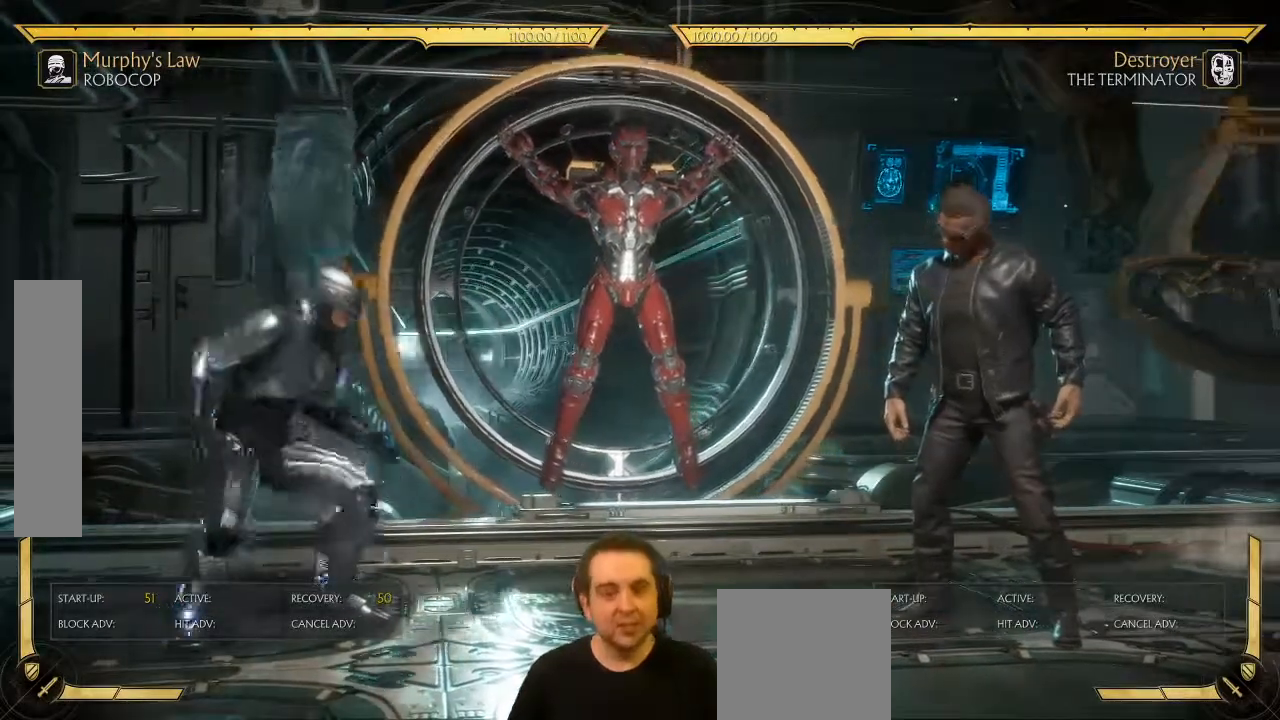
{"buttons": [], "left_stick": "center", "events": []}
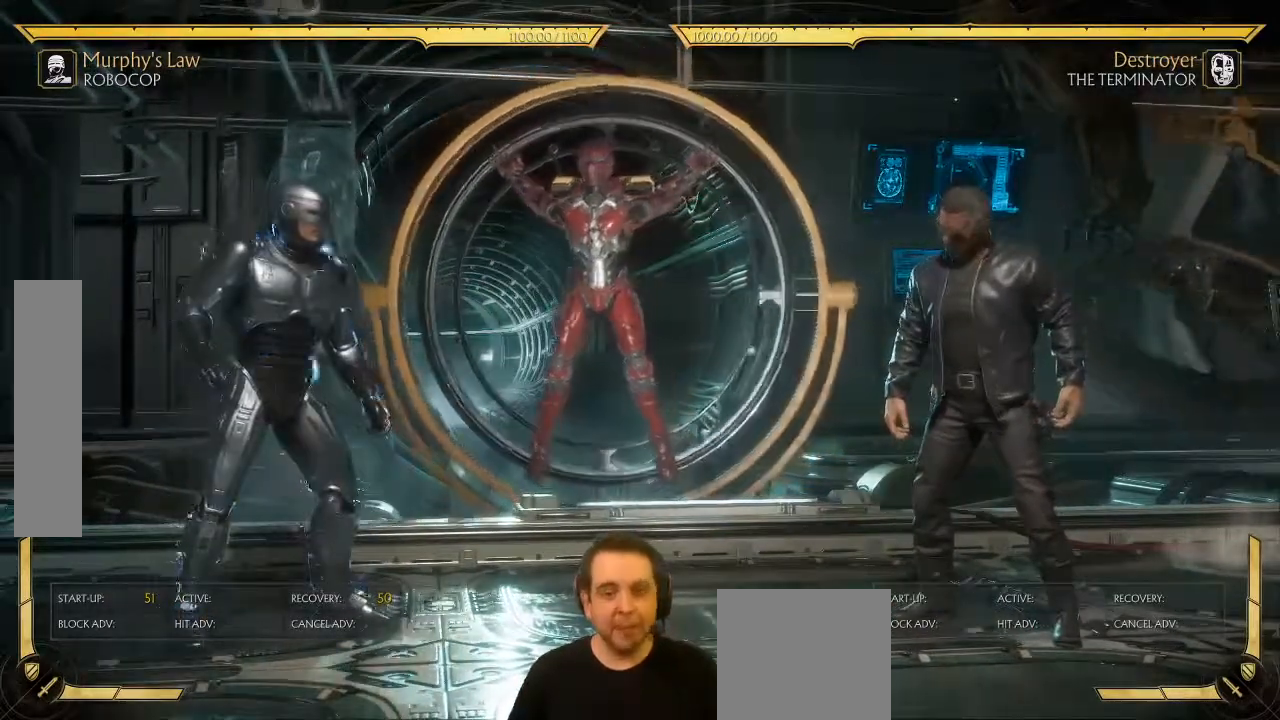
{"buttons": [], "left_stick": "center", "events": []}
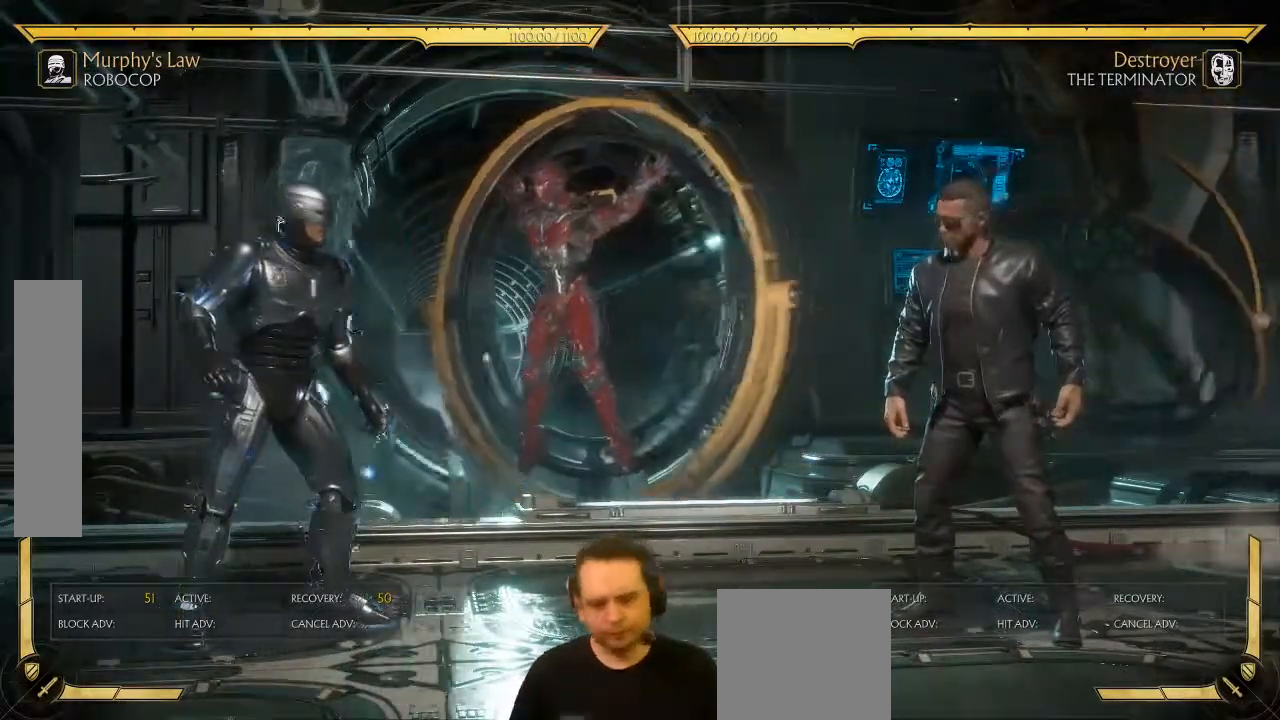
{"buttons": [], "left_stick": "center", "events": []}
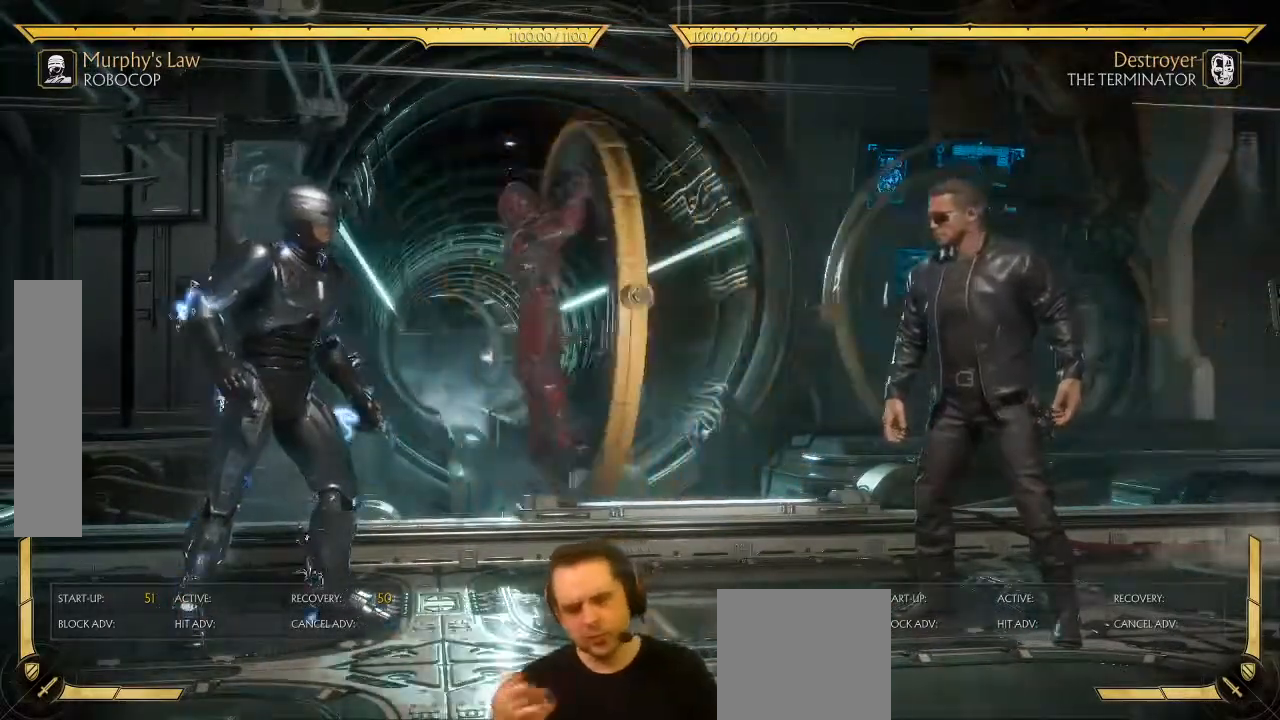
{"buttons": [], "left_stick": "center", "events": []}
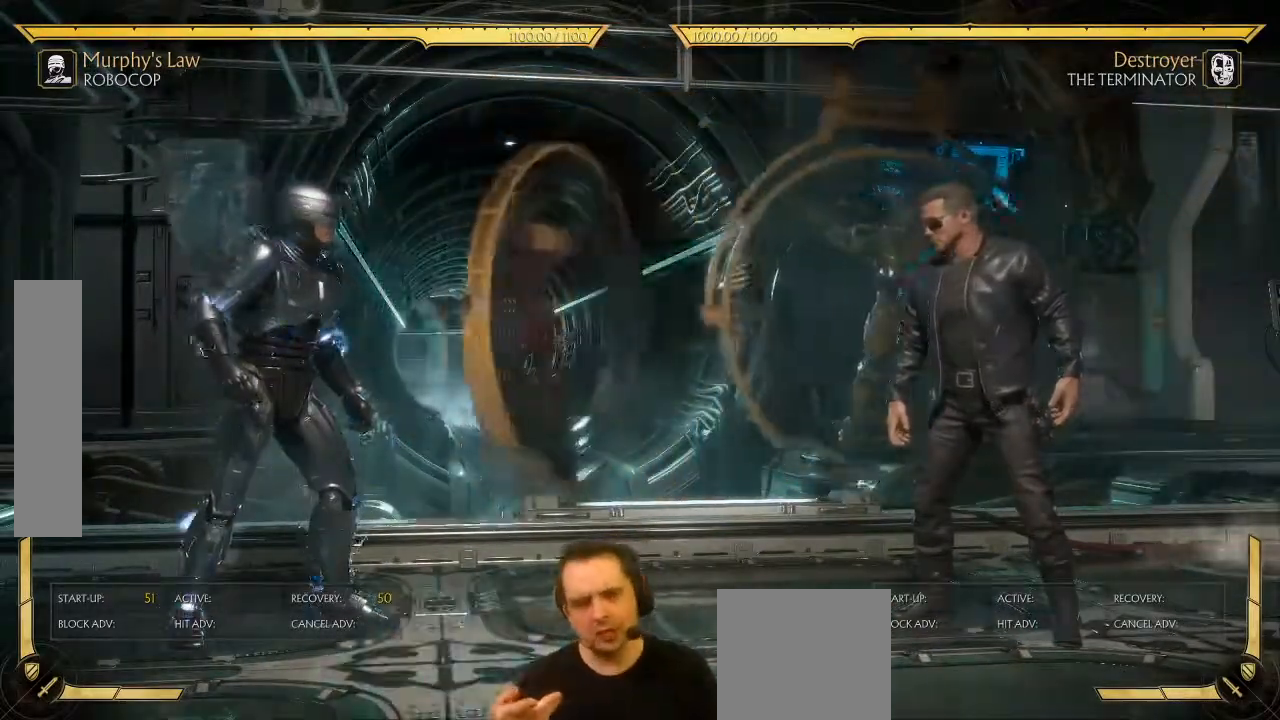
{"buttons": [], "left_stick": "center", "events": []}
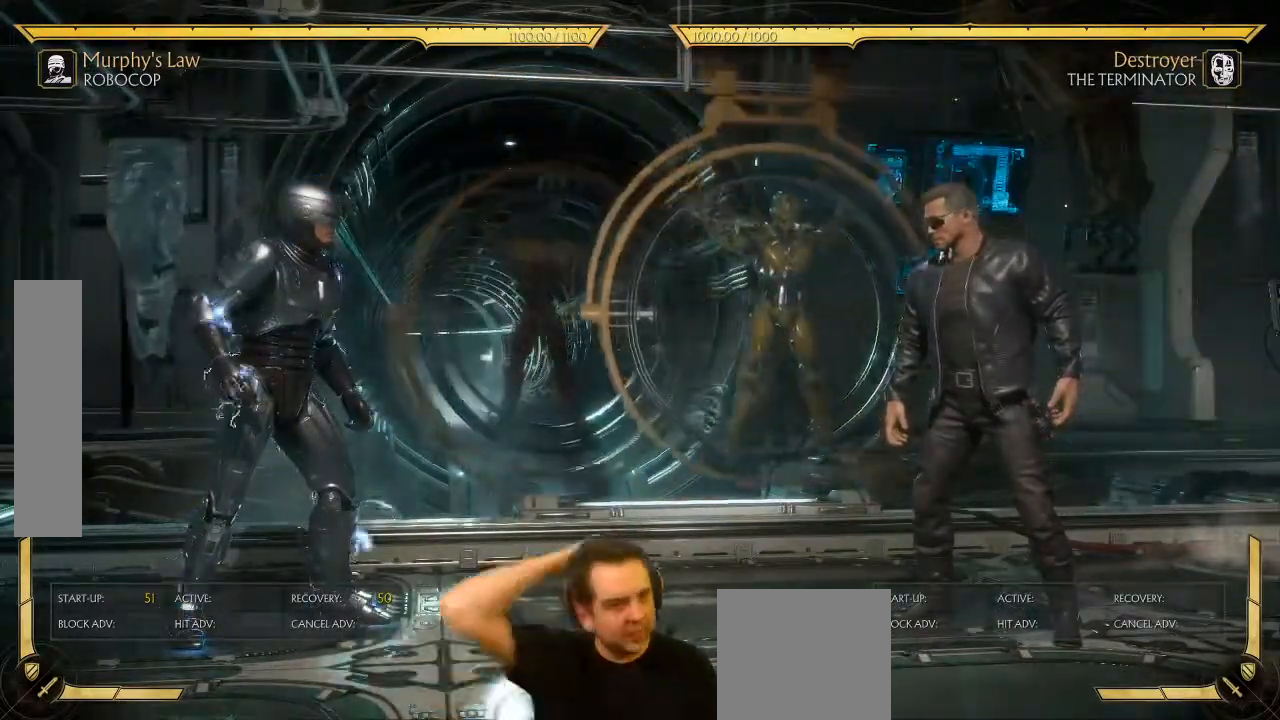
{"buttons": [], "left_stick": "center", "events": []}
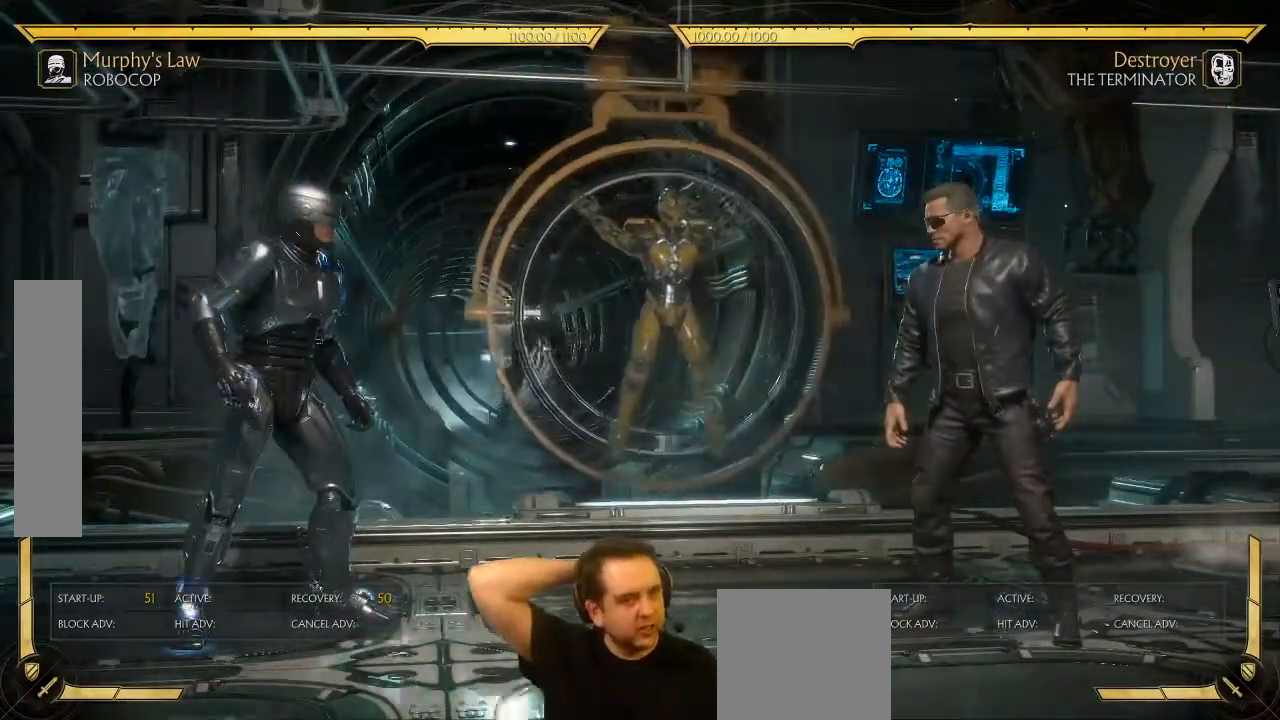
{"buttons": ["DPAD_RIGHT"], "left_stick": "center", "events": [[83, "DPAD_RIGHT", "down"]]}